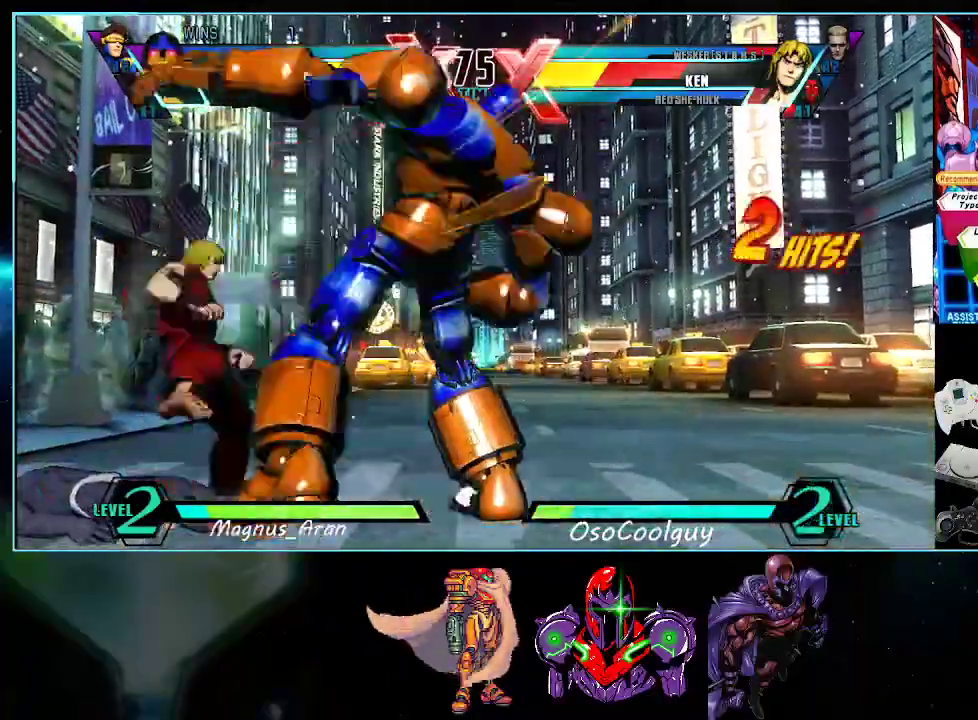
Gameplay with a controller (Nintendo layout); each line is a JSON object with the inputs held at the frame after it (dt_ms = milliseconds from this image to that frame). "events" lists button and stick changes between this image and that frame as [ms after this image, input, new state], when the widget could be followed in between. Not read: L3 R3.
{"dt_ms": 500, "buttons": ["DPAD_DOWN", "DPAD_RIGHT"], "events": [[117, "X", "down"], [117, "Y", "down"], [300, "X", "up"], [333, "Y", "up"]]}
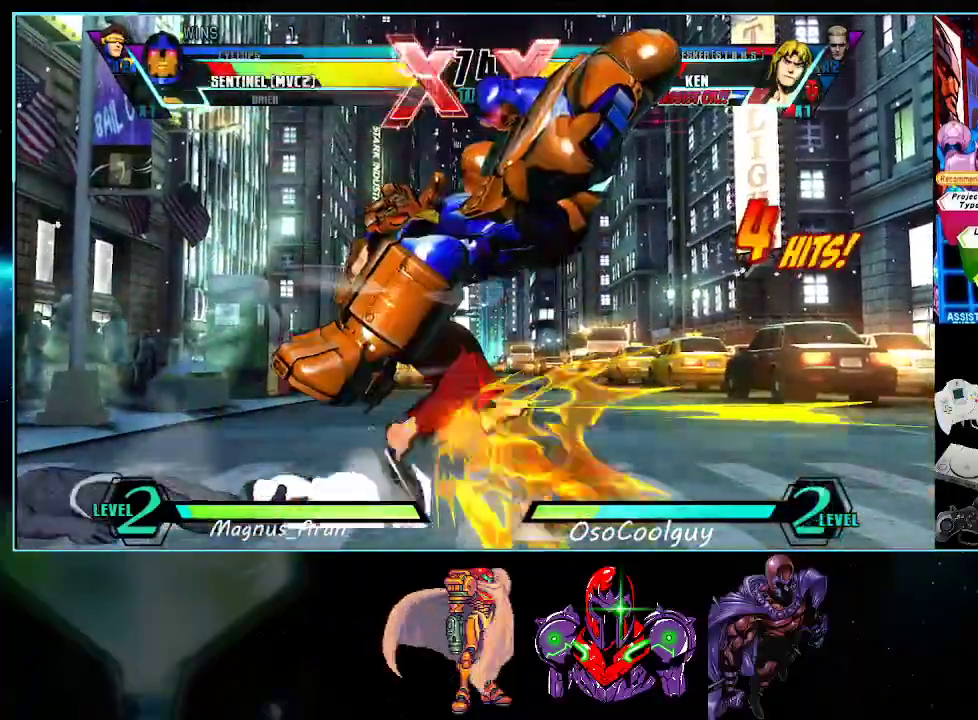
{"dt_ms": 500, "buttons": ["X", "Y", "DPAD_DOWN", "DPAD_RIGHT"], "events": [[450, "X", "down"], [450, "Y", "down"]]}
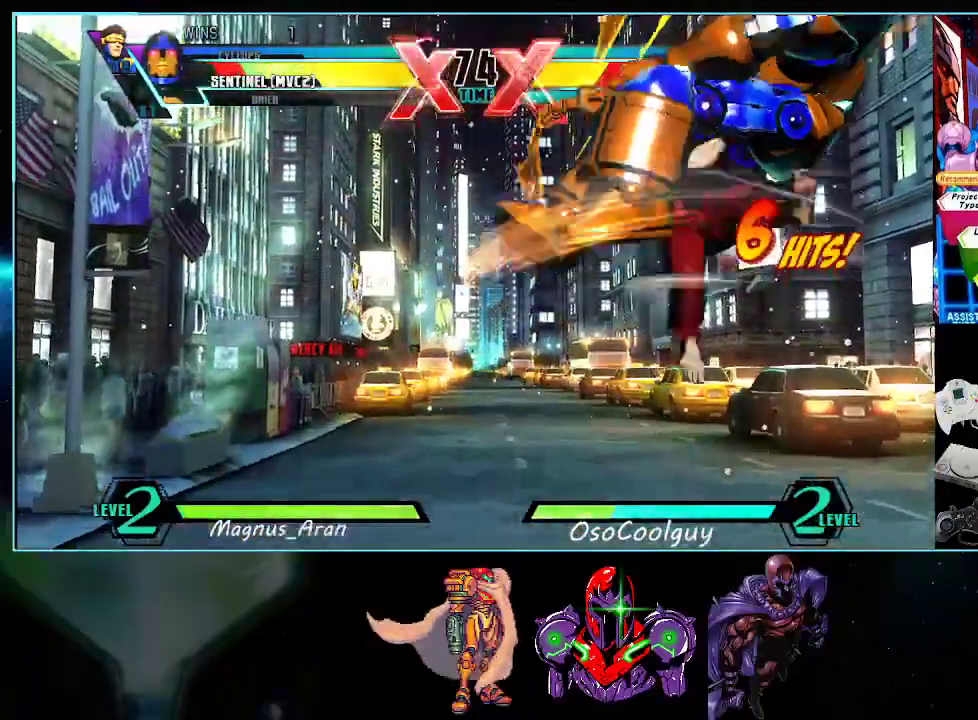
{"dt_ms": 500, "buttons": ["DPAD_DOWN", "DPAD_RIGHT"], "events": [[83, "X", "up"], [117, "Y", "up"]]}
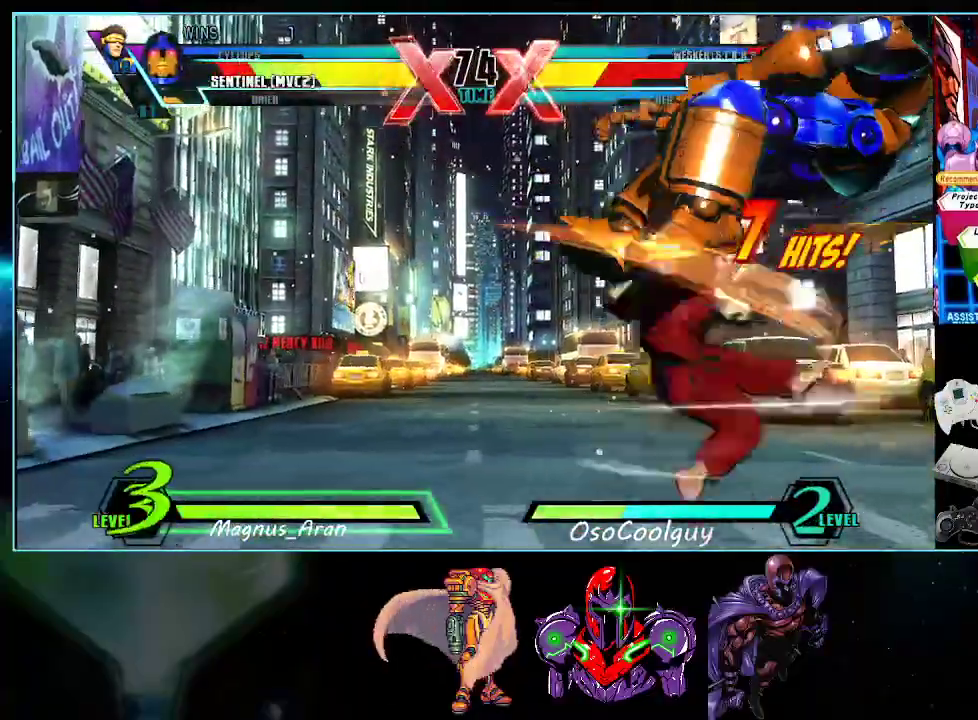
{"dt_ms": 500, "buttons": ["DPAD_DOWN", "DPAD_RIGHT"], "events": []}
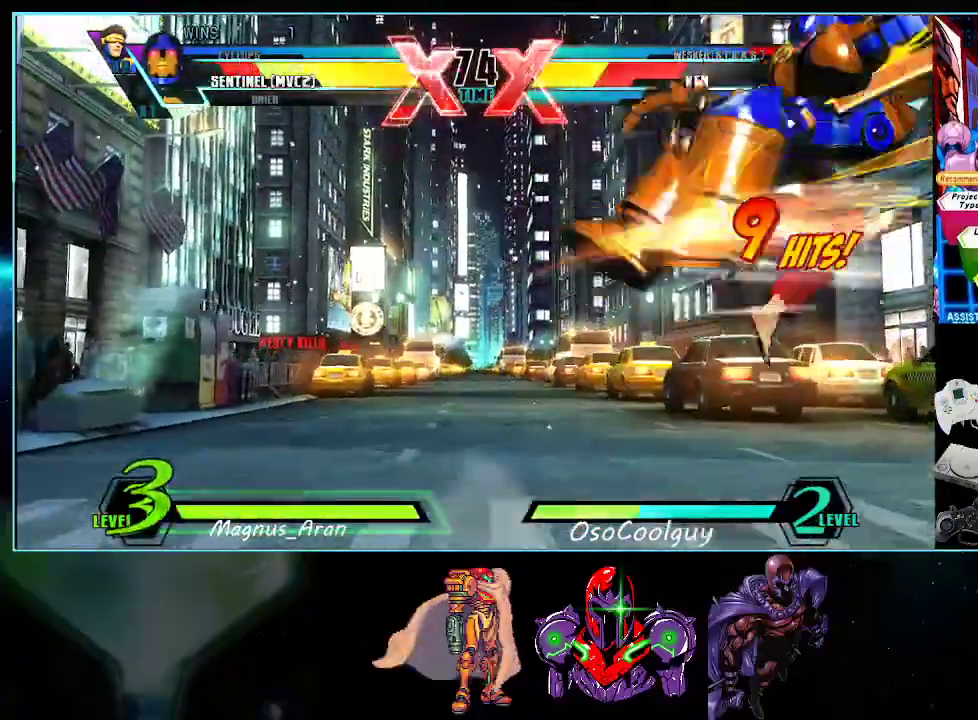
{"dt_ms": 500, "buttons": ["DPAD_DOWN", "DPAD_RIGHT"], "events": []}
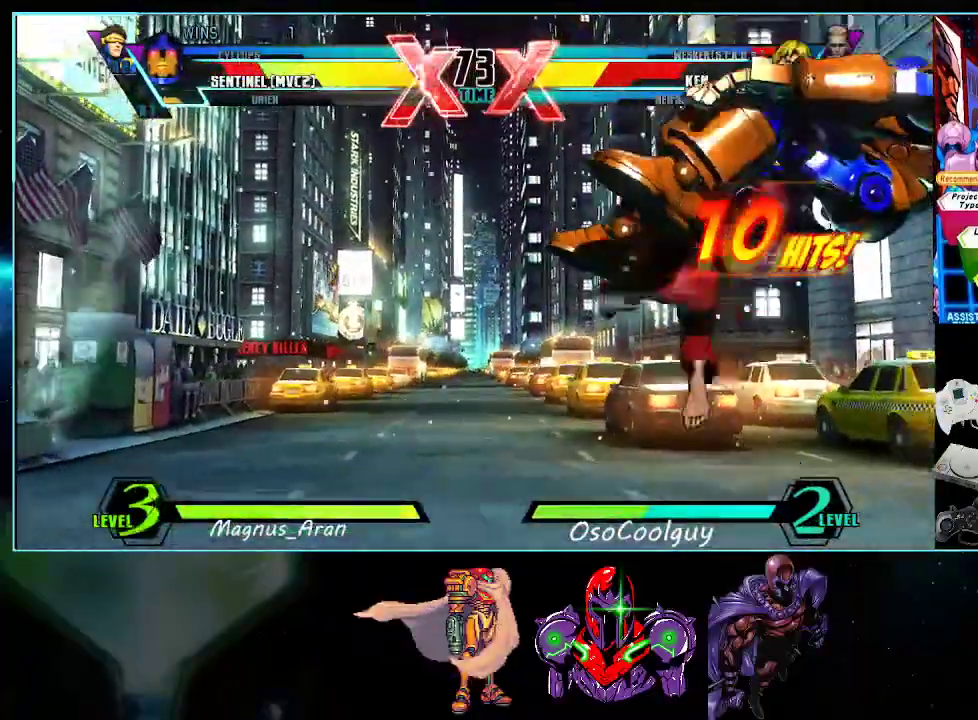
{"dt_ms": 500, "buttons": ["DPAD_DOWN", "DPAD_RIGHT"], "events": []}
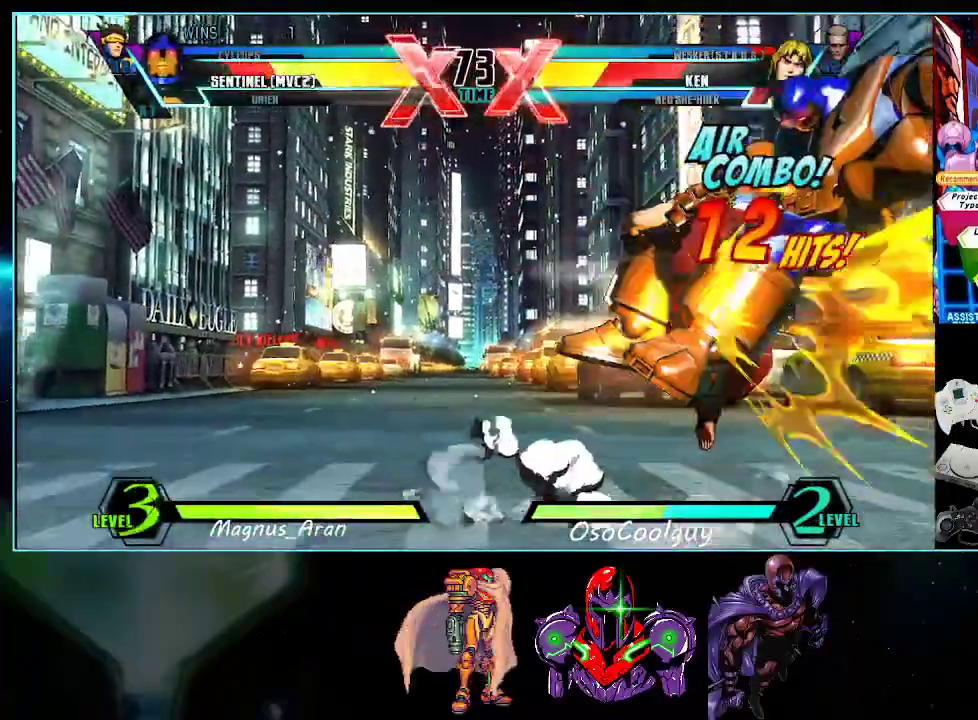
{"dt_ms": 500, "buttons": ["DPAD_DOWN", "DPAD_RIGHT"], "events": []}
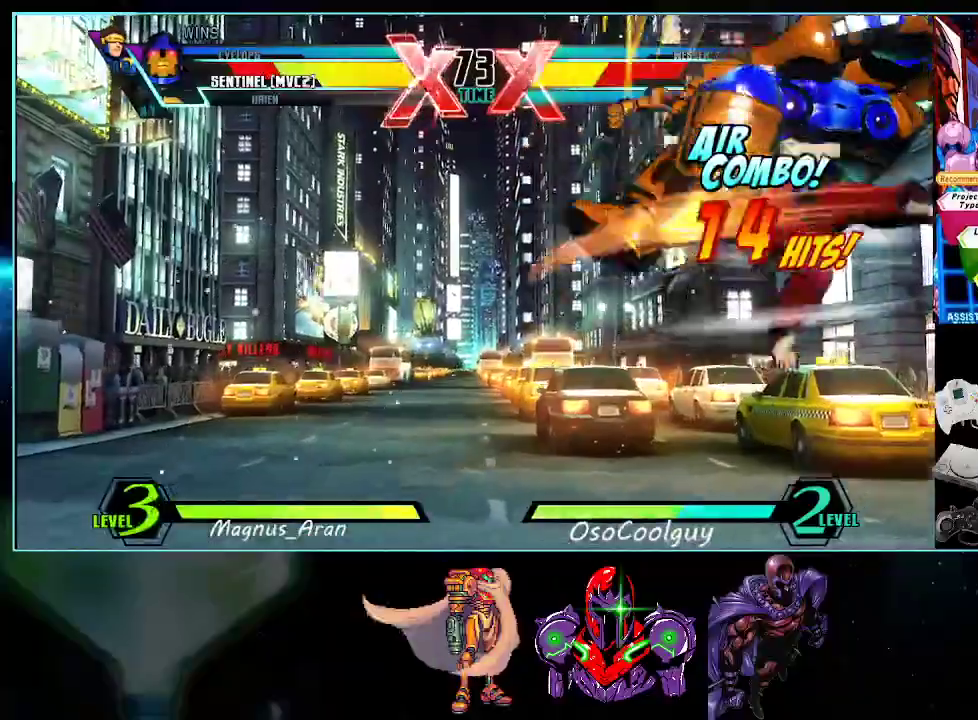
{"dt_ms": 500, "buttons": ["DPAD_DOWN", "DPAD_RIGHT"], "events": []}
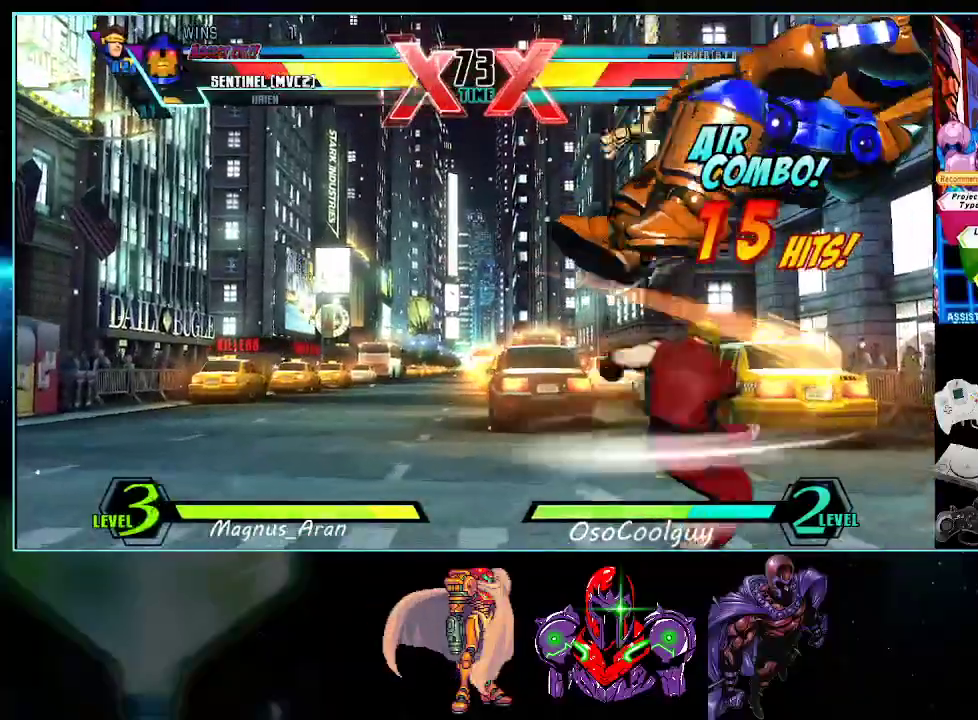
{"dt_ms": 500, "buttons": ["DPAD_DOWN", "DPAD_RIGHT"], "events": []}
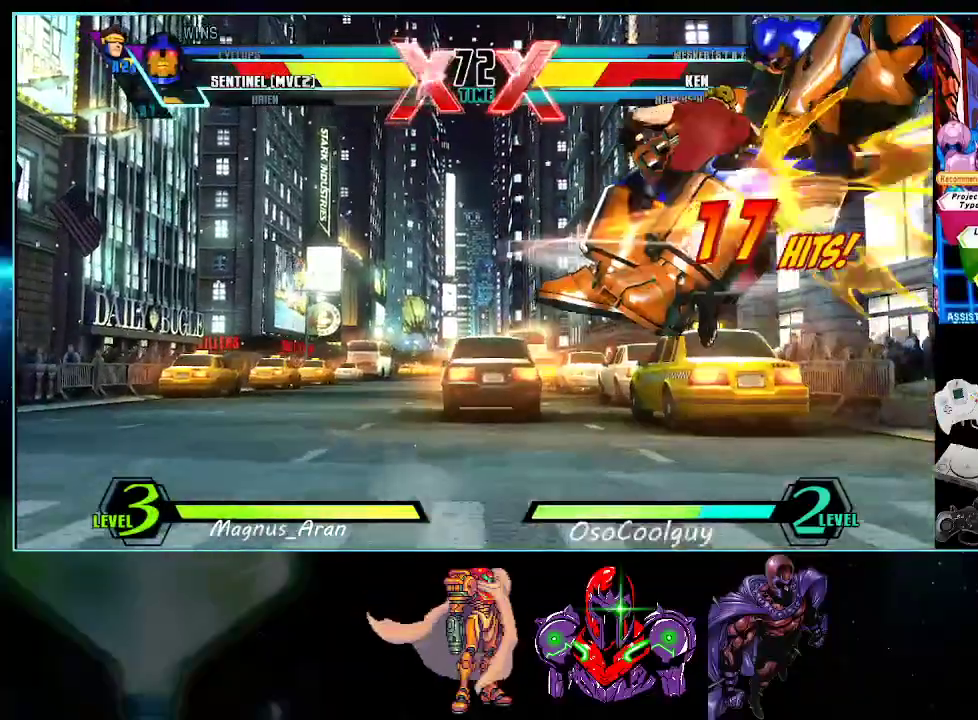
{"dt_ms": 1000, "buttons": []}
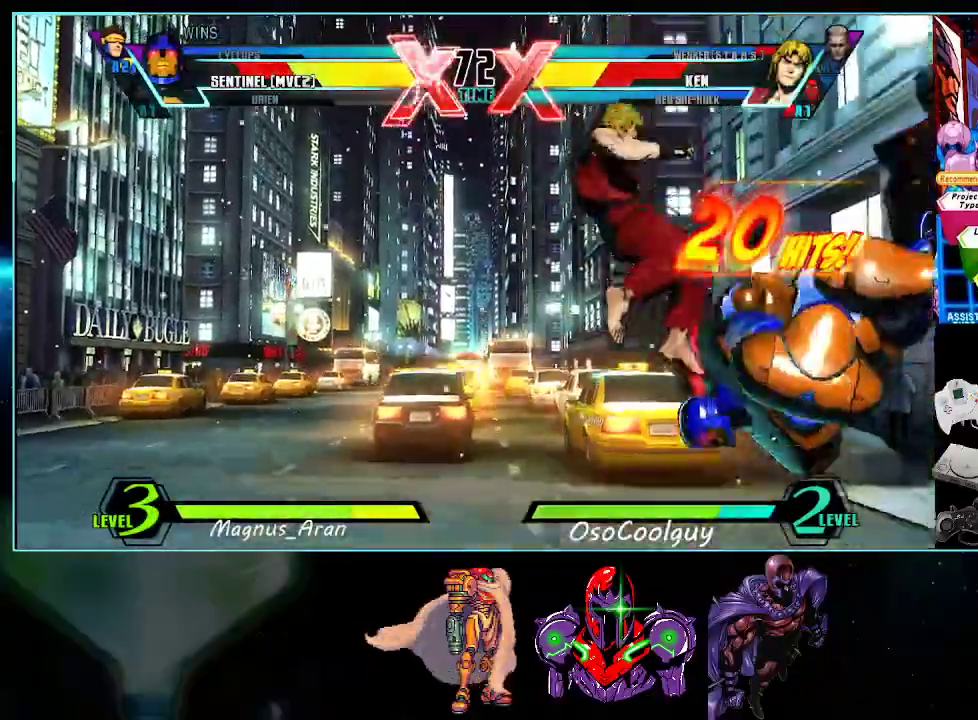
{"dt_ms": 500, "buttons": ["DPAD_RIGHT"], "events": [[17, "DPAD_RIGHT", "down"]]}
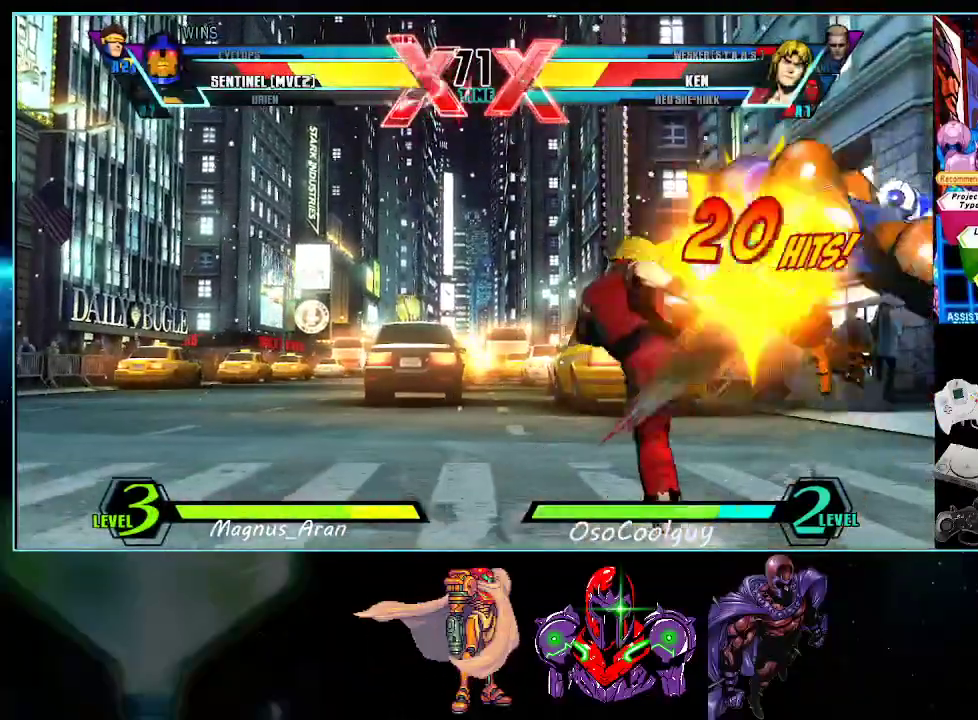
{"dt_ms": 500, "buttons": ["DPAD_RIGHT"], "events": []}
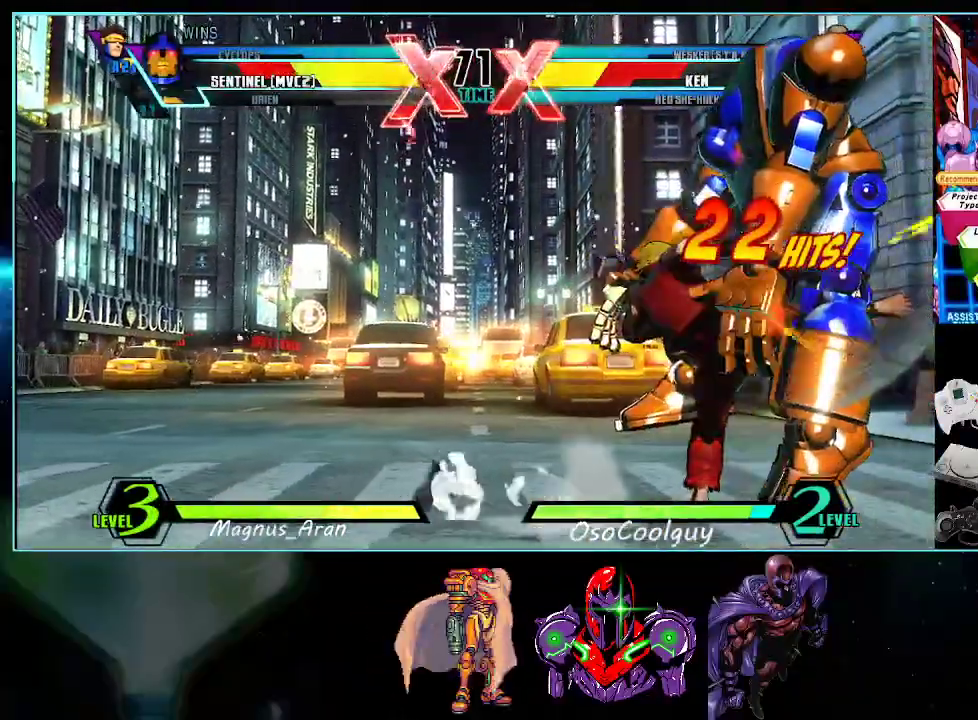
{"dt_ms": 500, "buttons": ["DPAD_RIGHT"], "events": []}
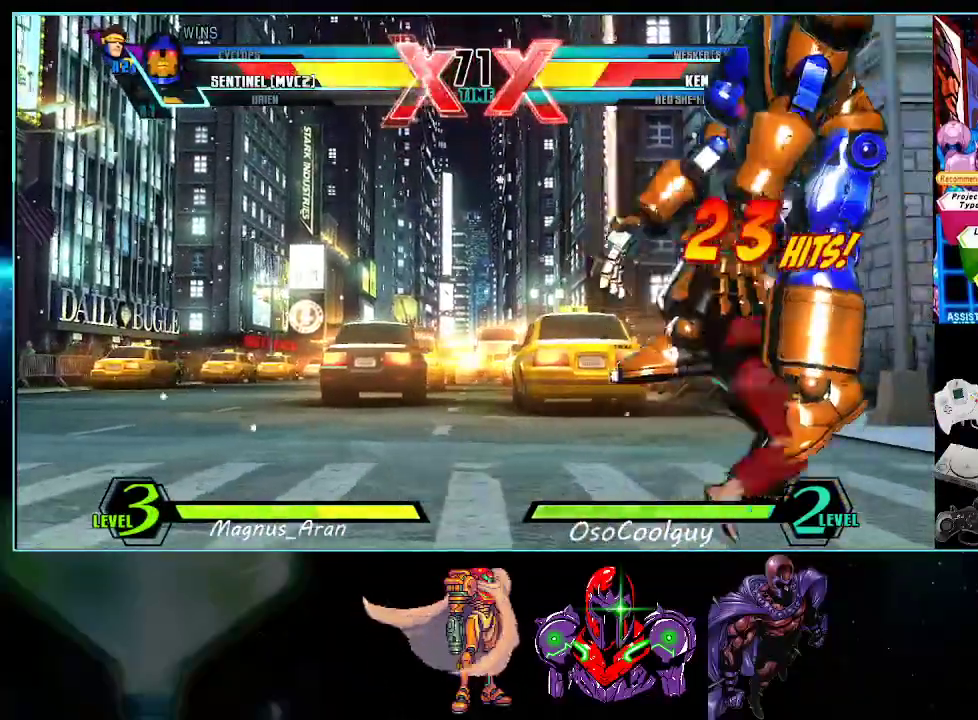
{"dt_ms": 500, "buttons": ["DPAD_RIGHT"], "events": []}
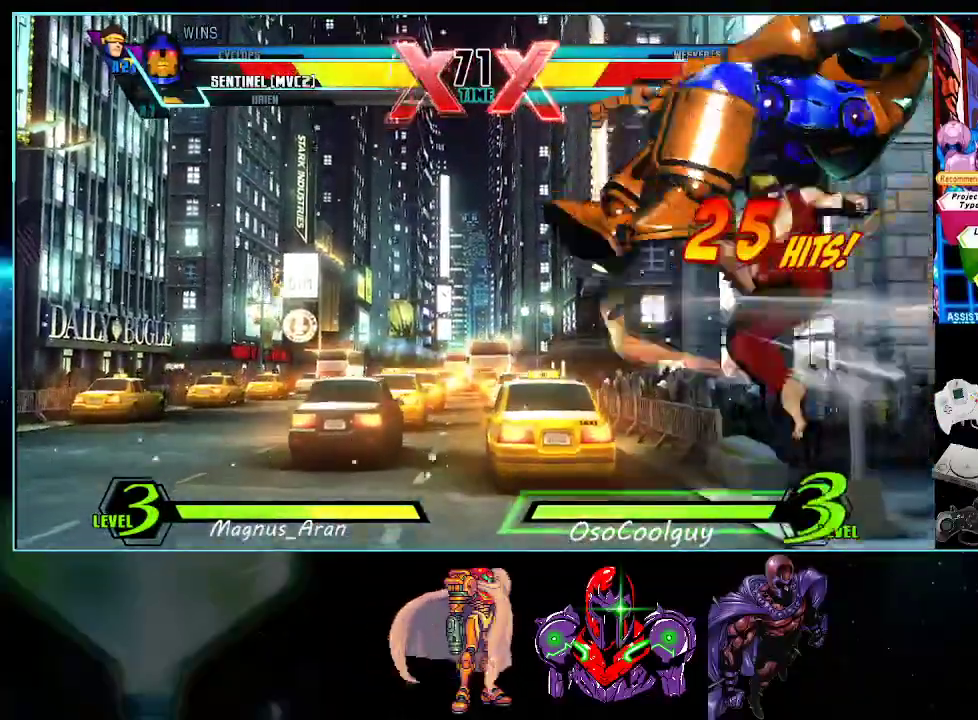
{"dt_ms": 500, "buttons": ["DPAD_RIGHT"], "events": []}
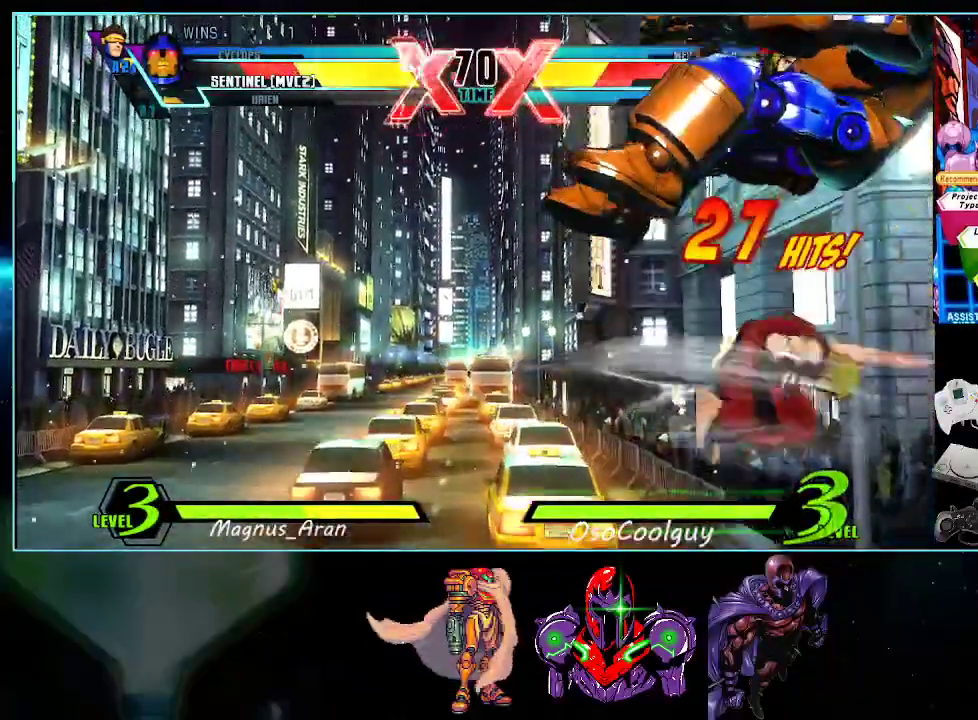
{"dt_ms": 500, "buttons": ["DPAD_RIGHT"], "events": []}
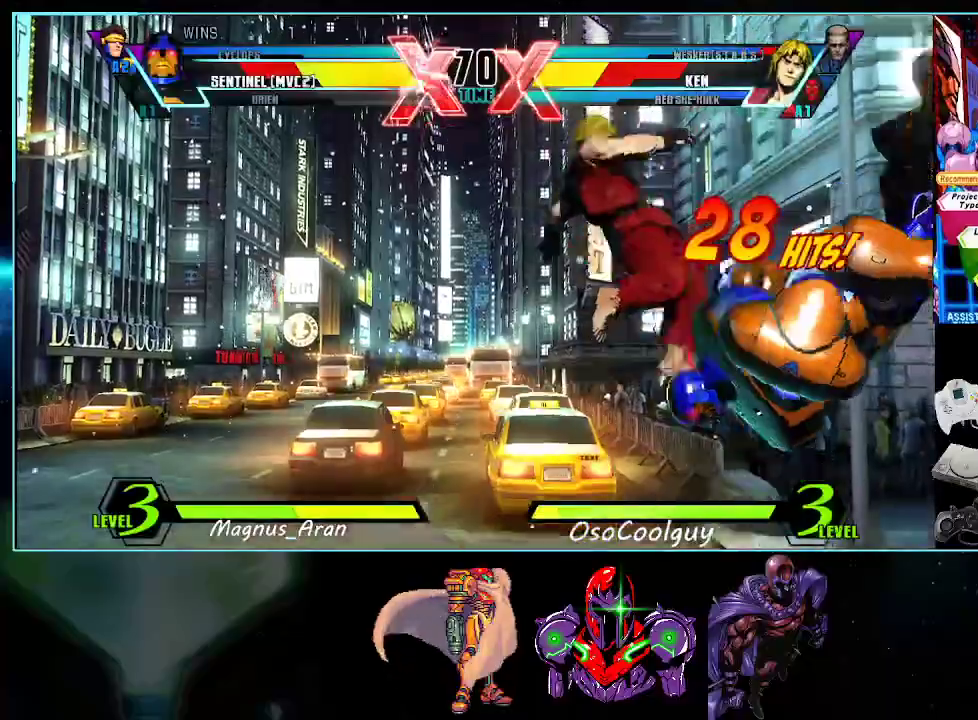
{"dt_ms": 500, "buttons": ["DPAD_RIGHT"], "events": [[83, "X", "down"], [83, "Y", "down"], [117, "A", "down"], [267, "A", "up"], [267, "X", "up"], [267, "Y", "up"]]}
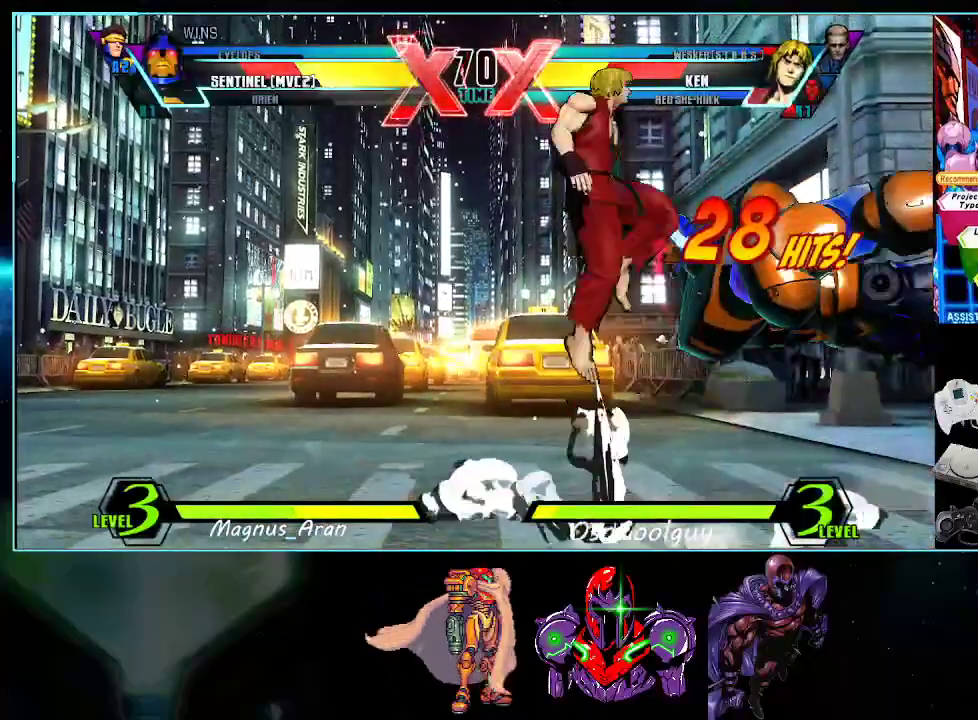
{"dt_ms": 500, "buttons": ["DPAD_RIGHT"], "events": [[83, "DPAD_DOWN", "down"], [367, "DPAD_DOWN", "up"]]}
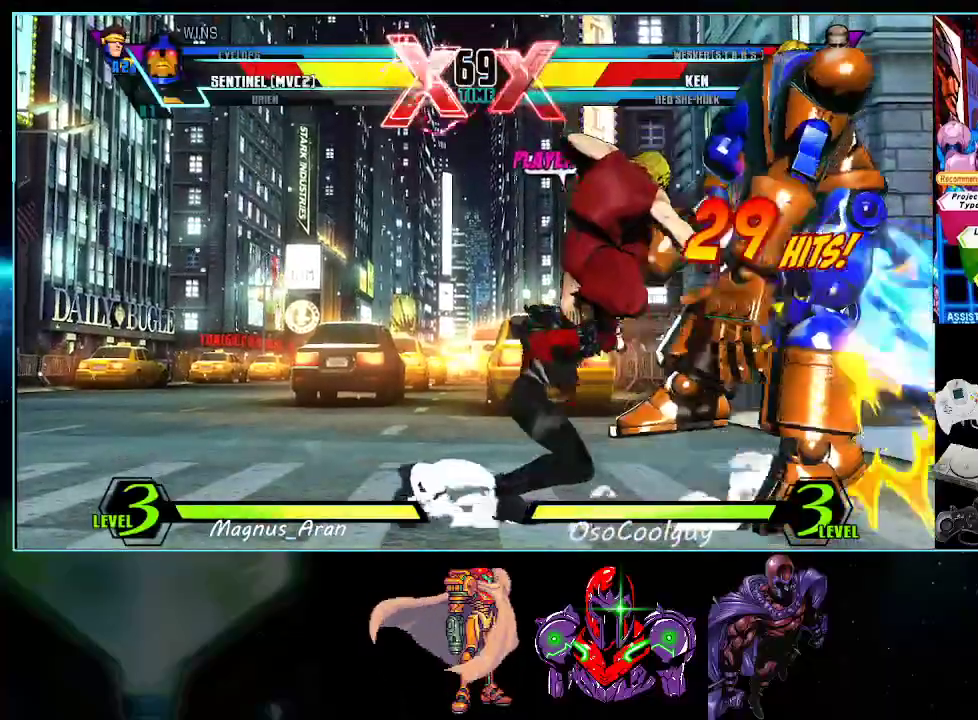
{"dt_ms": 500, "buttons": ["DPAD_RIGHT"], "events": []}
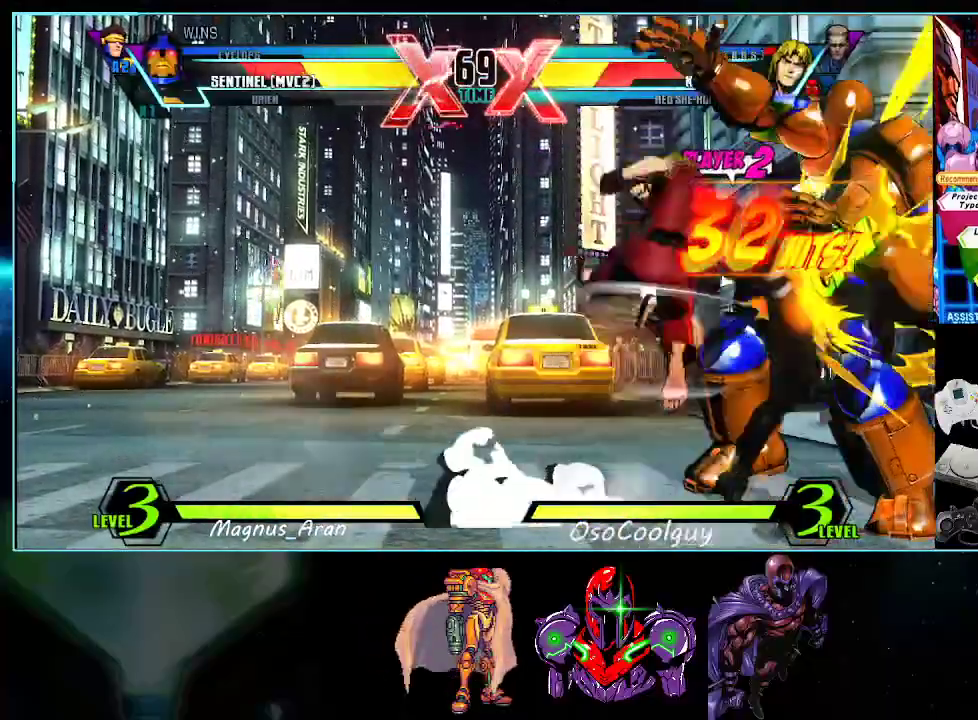
{"dt_ms": 500, "buttons": ["DPAD_DOWN", "DPAD_RIGHT"], "events": [[50, "DPAD_DOWN", "down"]]}
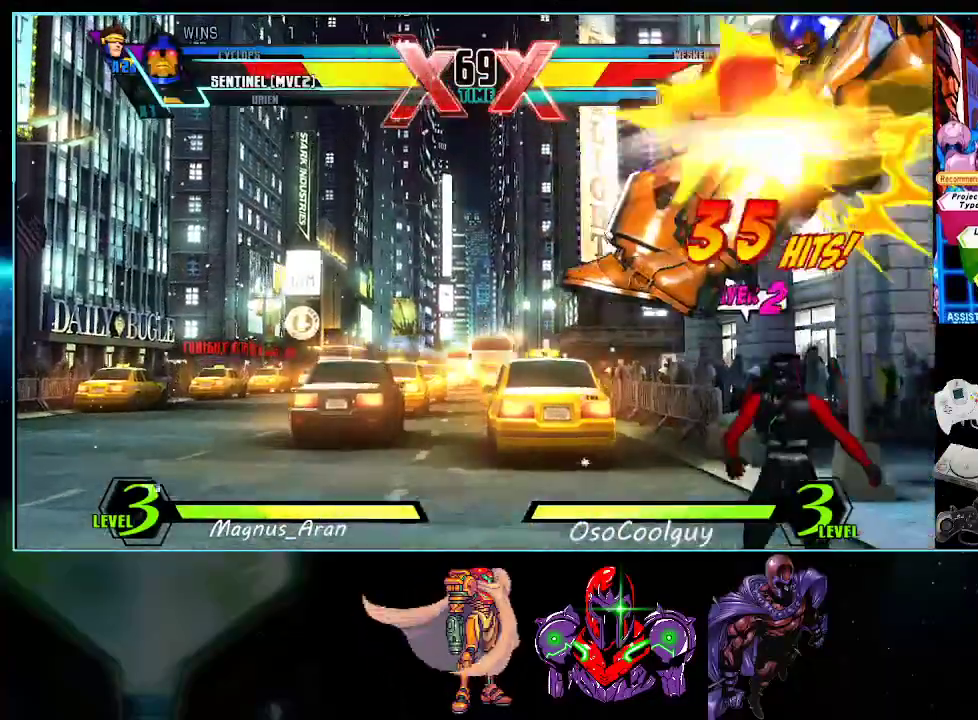
{"dt_ms": 500, "buttons": [], "events": [[283, "DPAD_DOWN", "up"], [333, "DPAD_RIGHT", "up"]]}
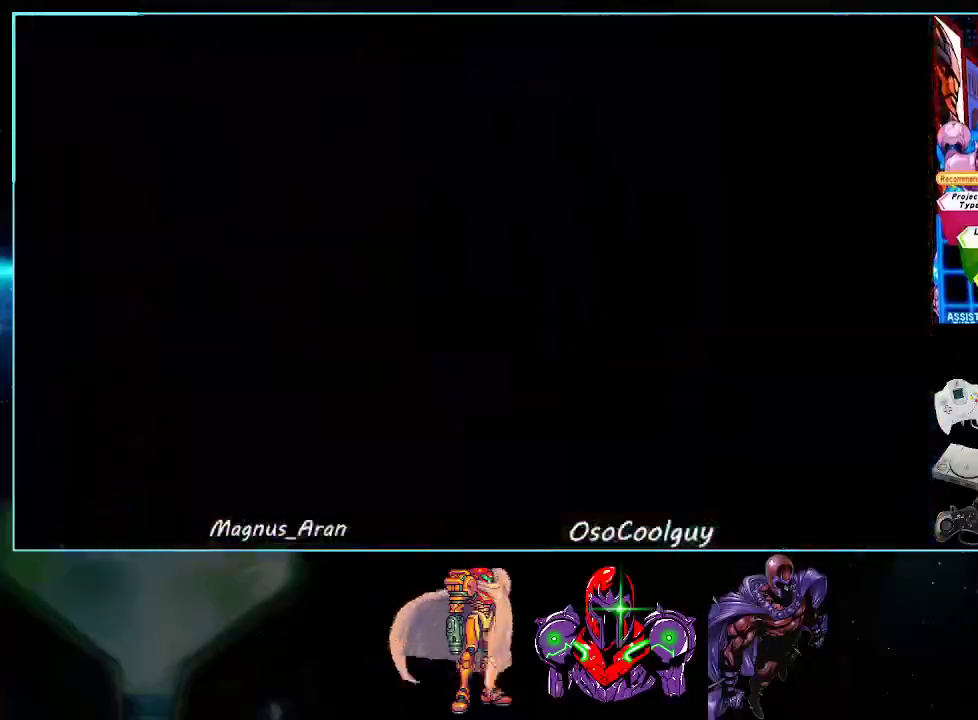
{"dt_ms": 500, "buttons": ["DPAD_RIGHT"], "events": [[483, "DPAD_RIGHT", "down"]]}
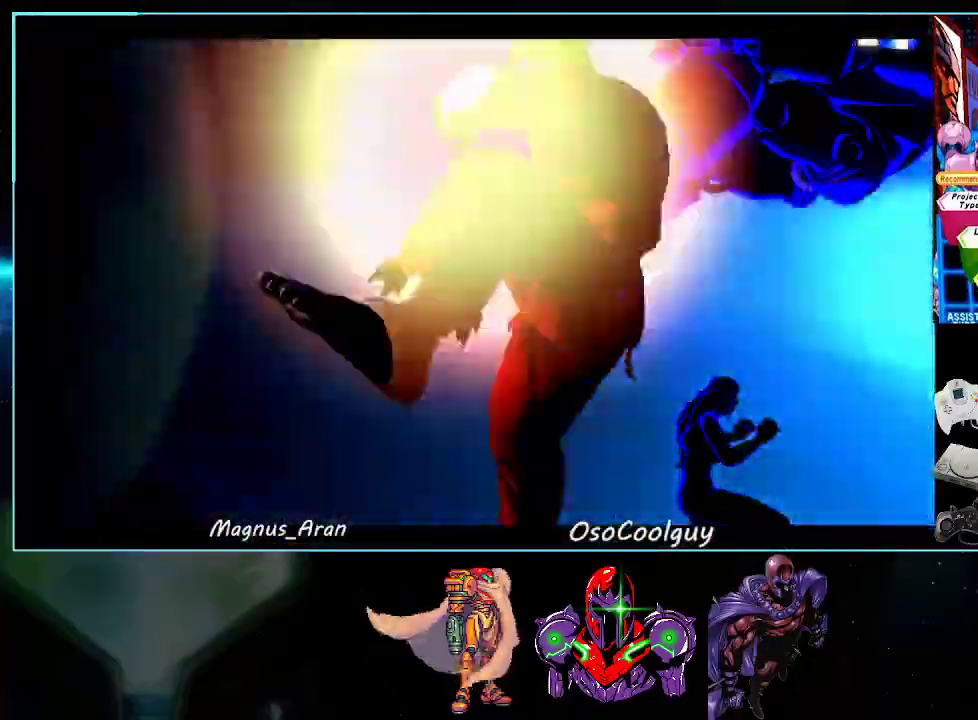
{"dt_ms": 500, "buttons": ["DPAD_RIGHT"], "events": []}
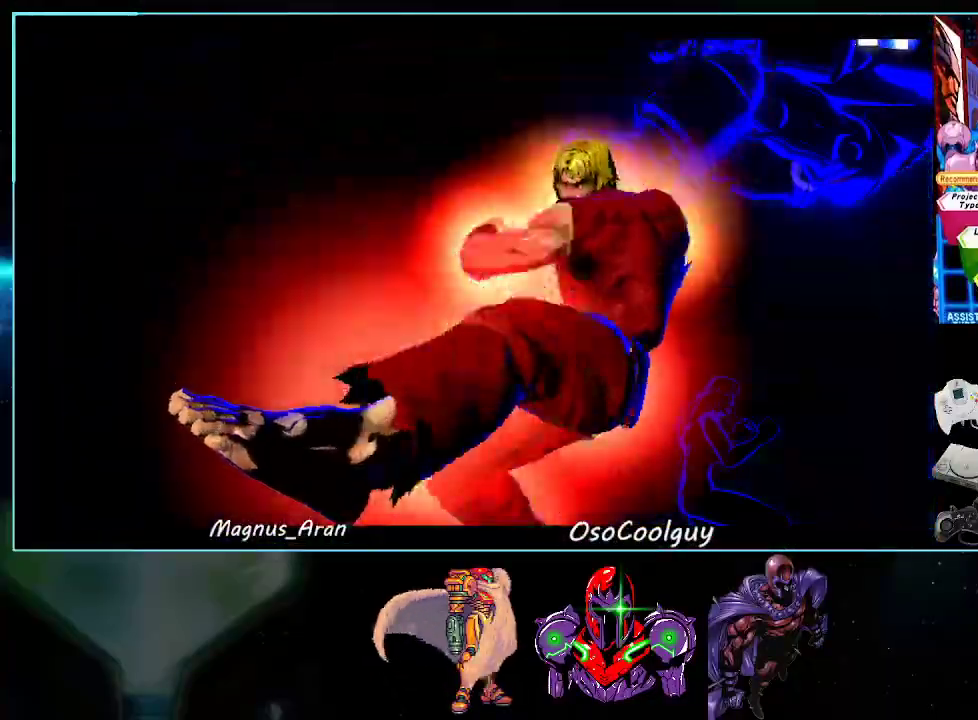
{"dt_ms": 500, "buttons": ["DPAD_RIGHT"], "events": []}
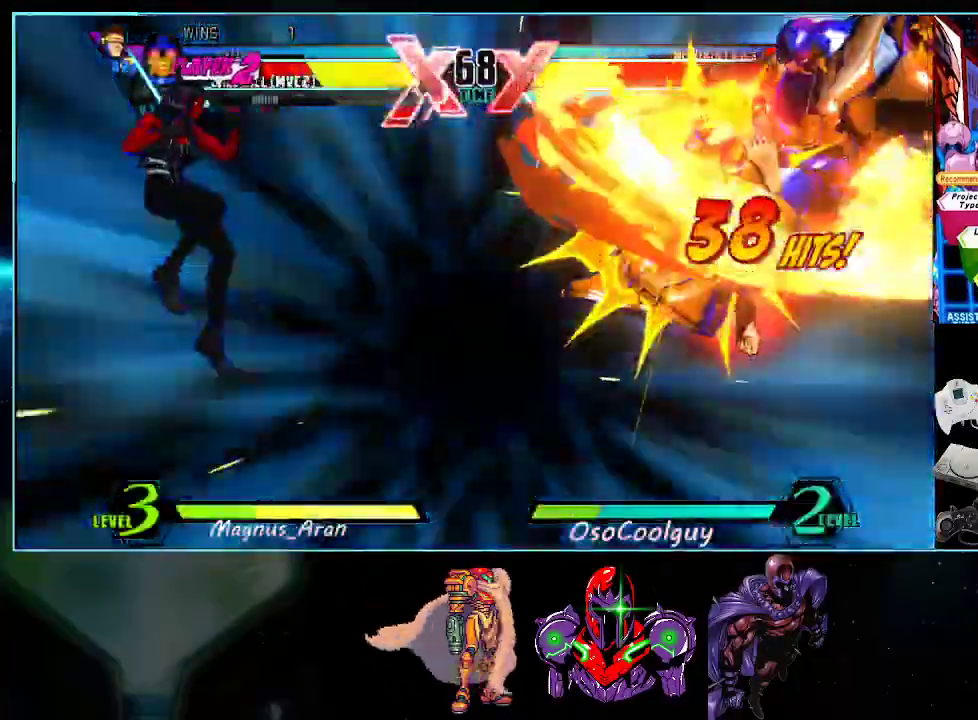
{"dt_ms": 500, "buttons": ["DPAD_RIGHT"], "events": []}
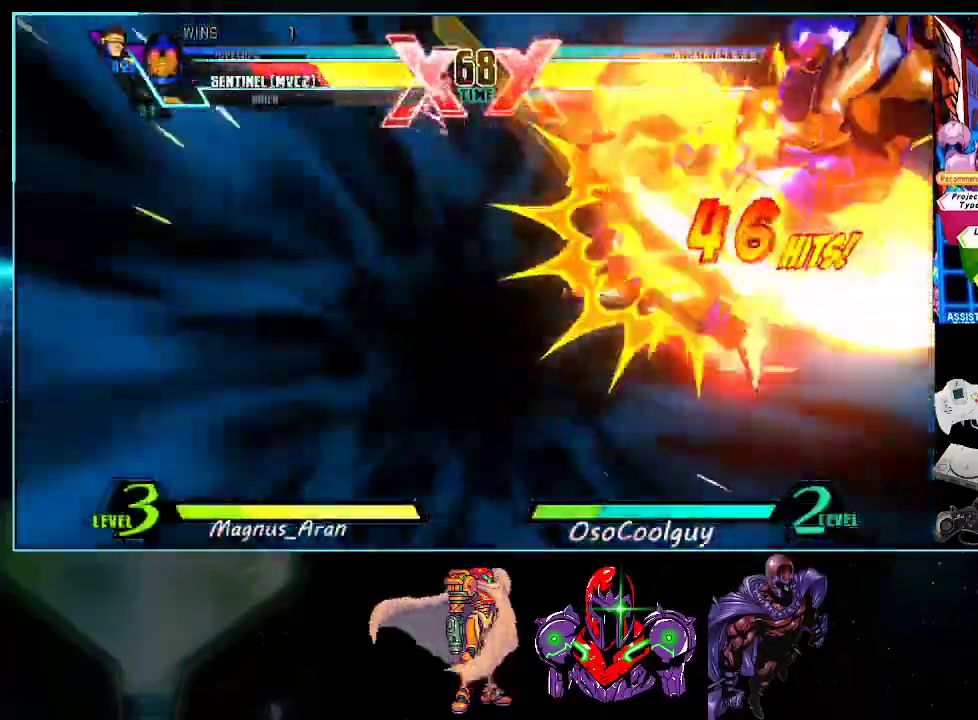
{"dt_ms": 500, "buttons": [], "events": [[67, "DPAD_RIGHT", "up"]]}
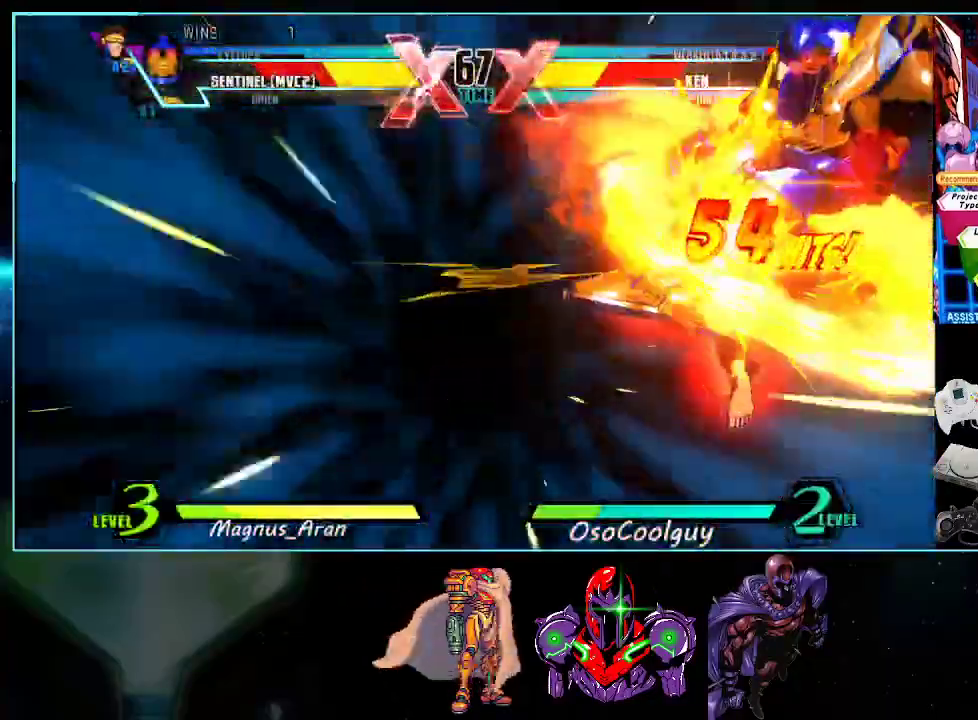
{"dt_ms": 500, "buttons": [], "events": []}
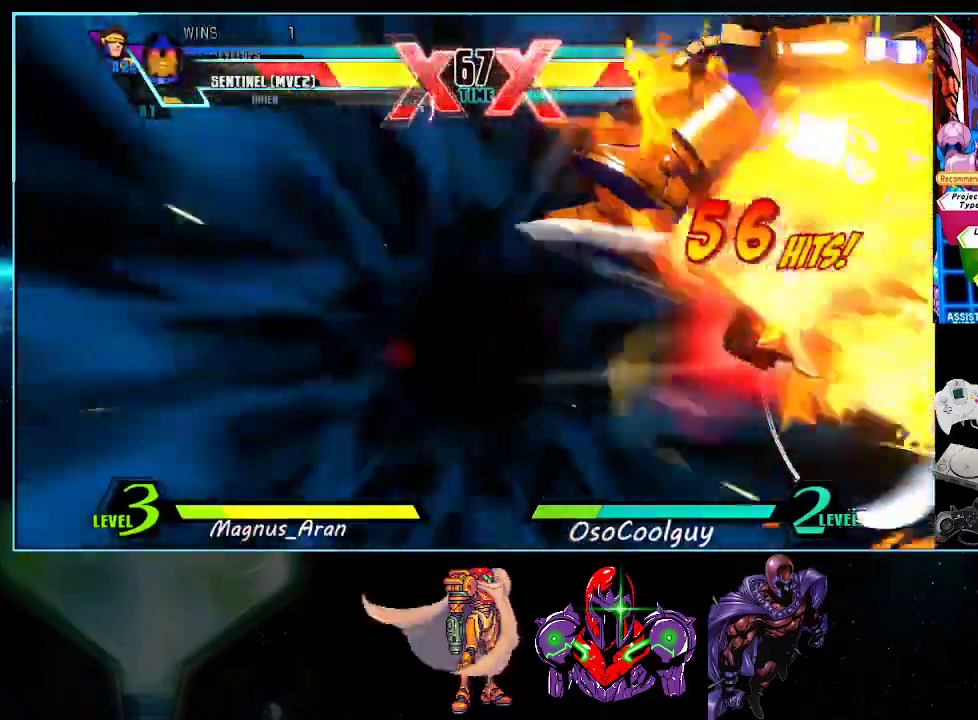
{"dt_ms": 500, "buttons": ["DPAD_RIGHT"], "events": [[50, "DPAD_RIGHT", "down"]]}
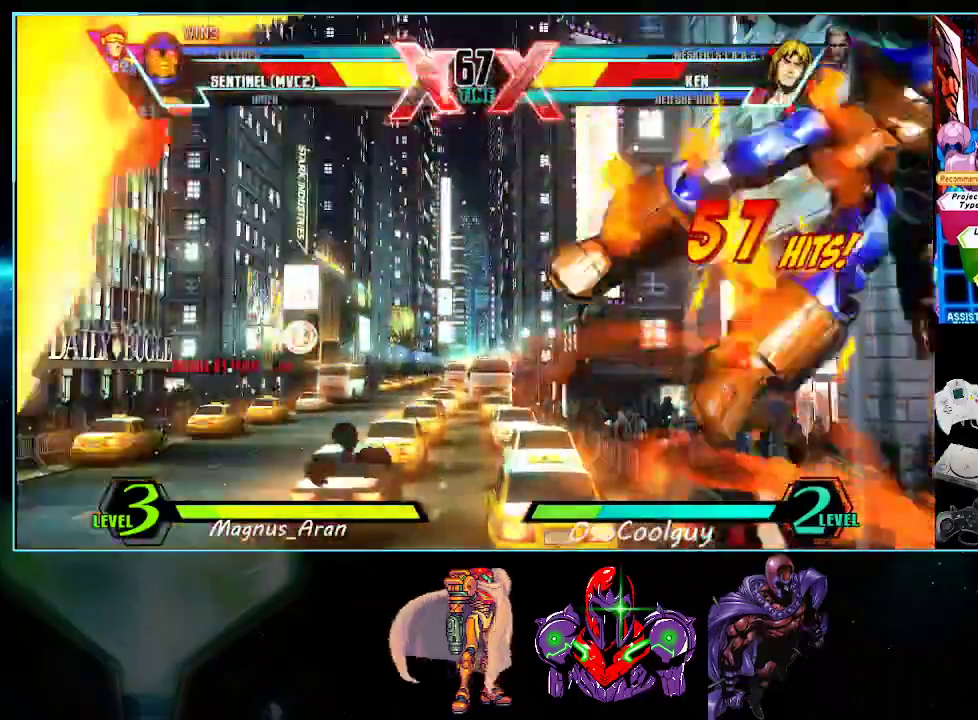
{"dt_ms": 500, "buttons": [], "events": [[50, "DPAD_RIGHT", "up"]]}
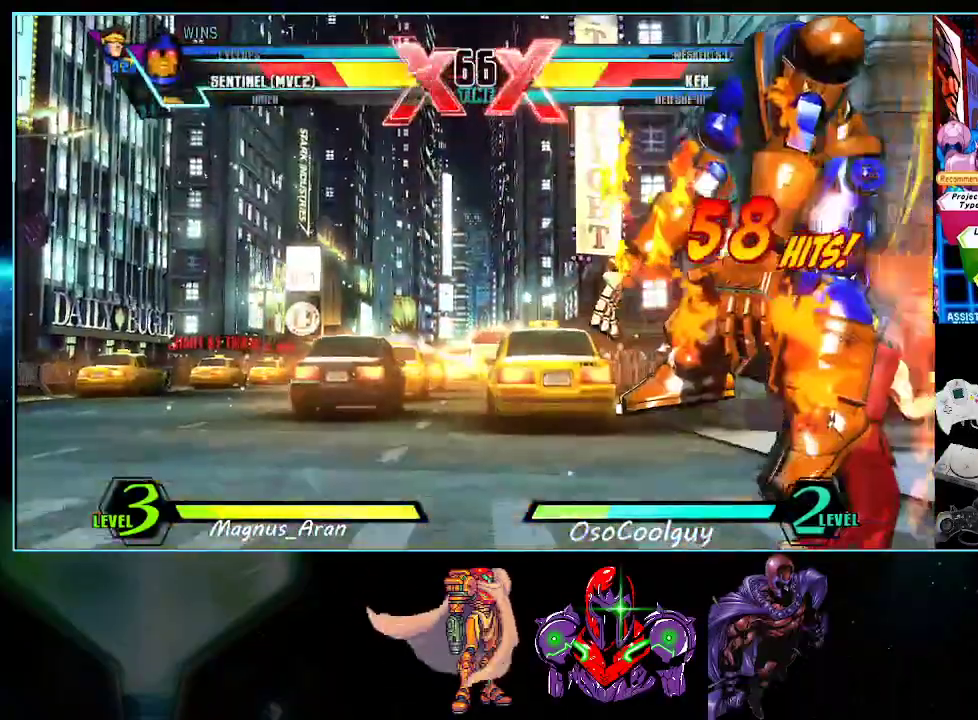
{"dt_ms": 500, "buttons": ["DPAD_RIGHT"], "events": [[17, "DPAD_RIGHT", "down"]]}